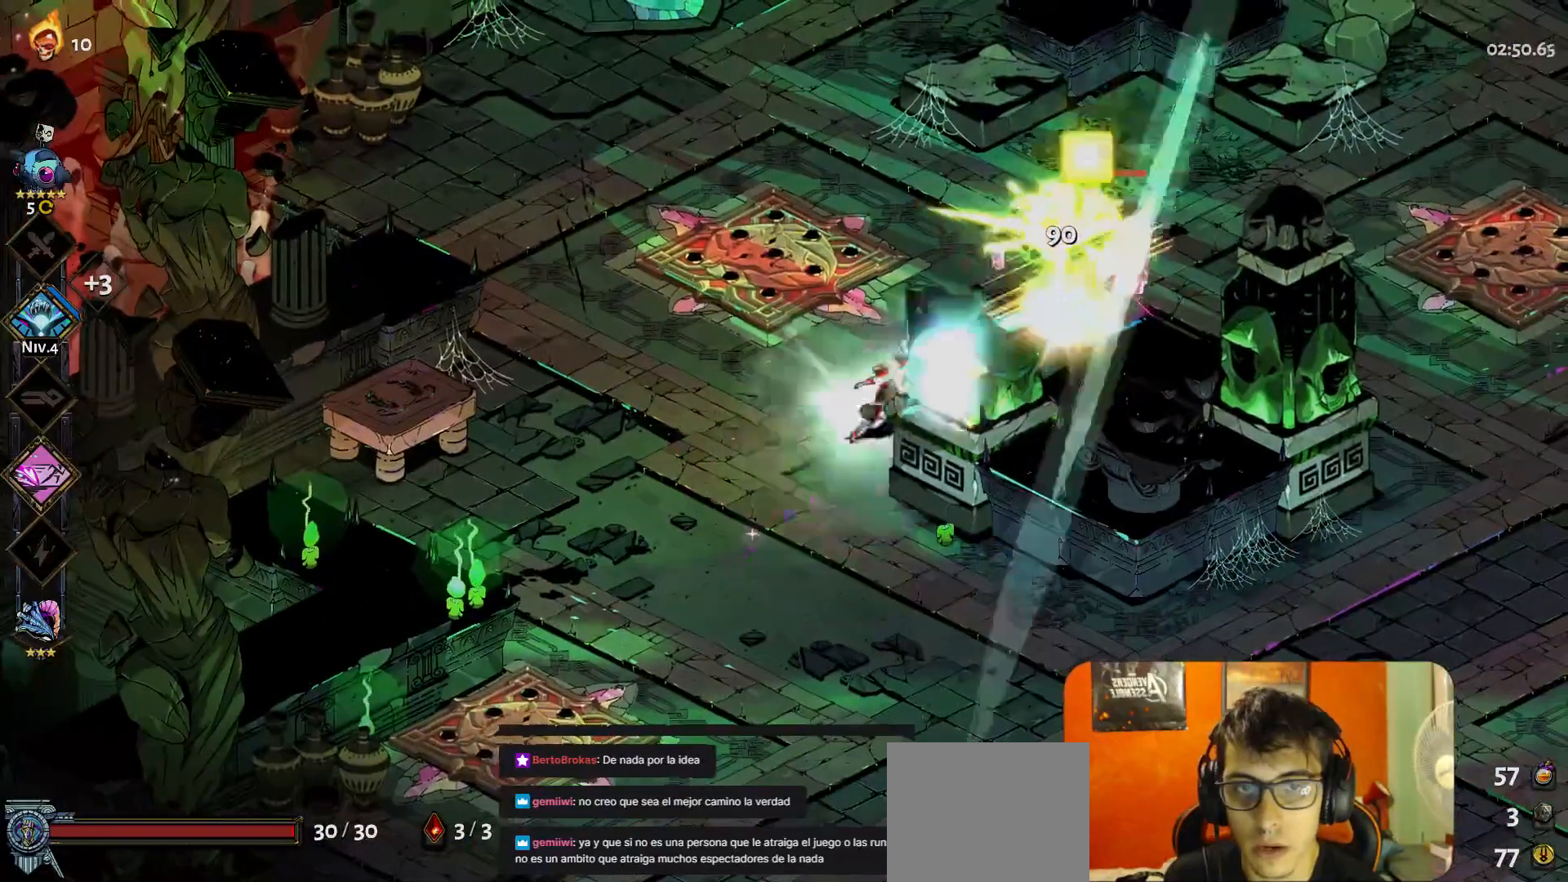
Gameplay with a controller (Xbox layout); each line is a JSON object with the inputs held at the frame after it. "events" lists button and stick changes between this image and that frame as [ms after this image, input, new state], when the widget could be followed in between. Not read: L3 R3 right_stick.
{"buttons": [], "left_stick": "right", "events": [[67, "A", "up"], [383, "left_stick", "right"]]}
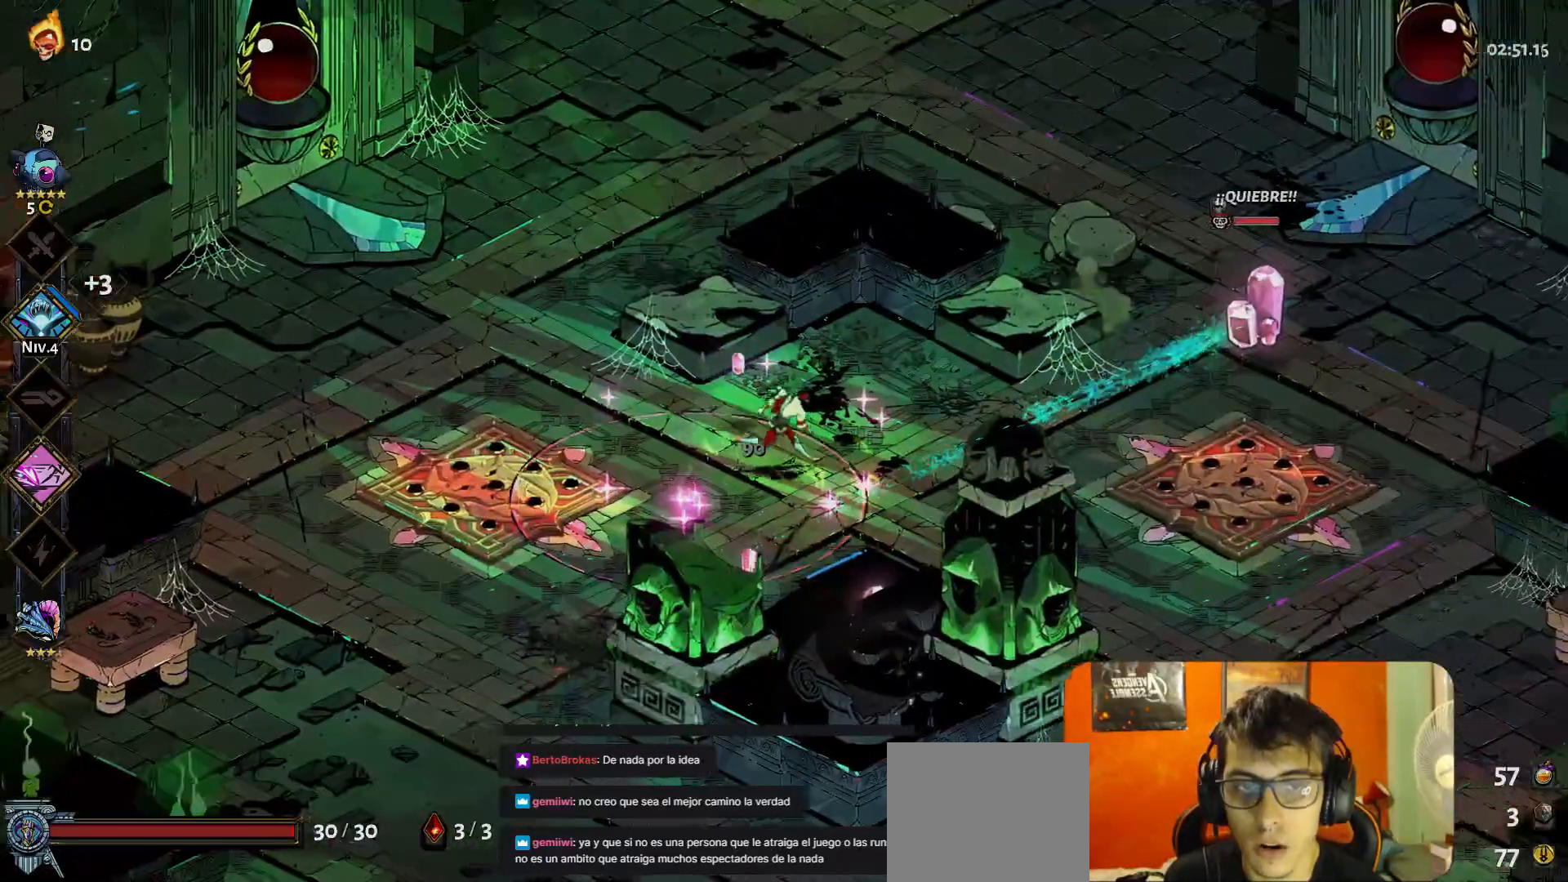
{"buttons": [], "left_stick": "center", "events": [[17, "Y", "down"], [50, "left_stick", "center"], [133, "Y", "up"]]}
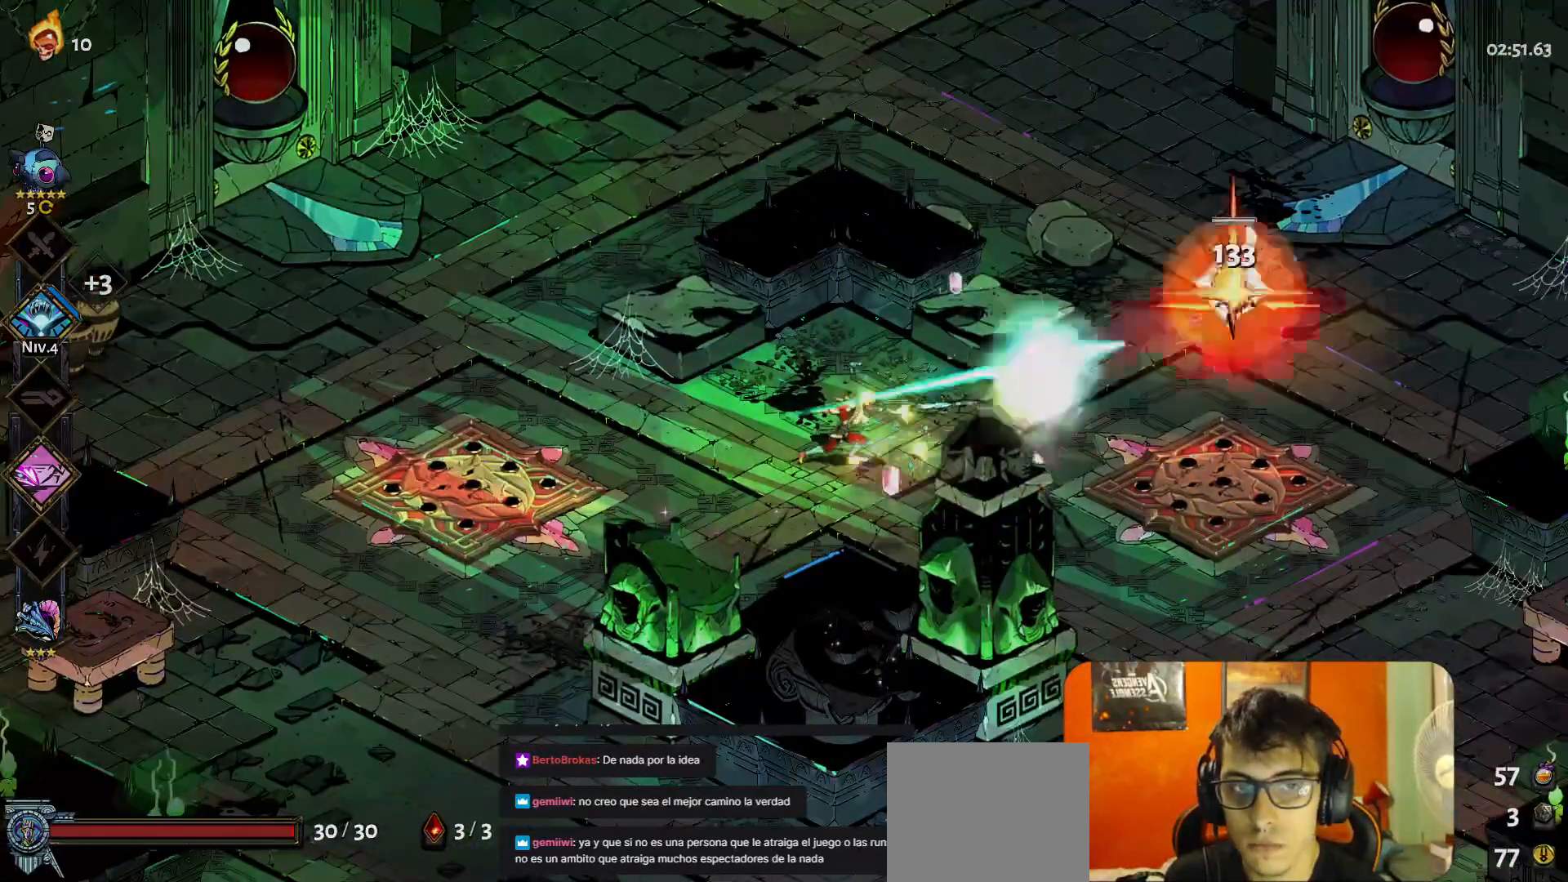
{"buttons": [], "left_stick": "up", "events": [[67, "left_stick", "up-right"], [317, "left_stick", "up"]]}
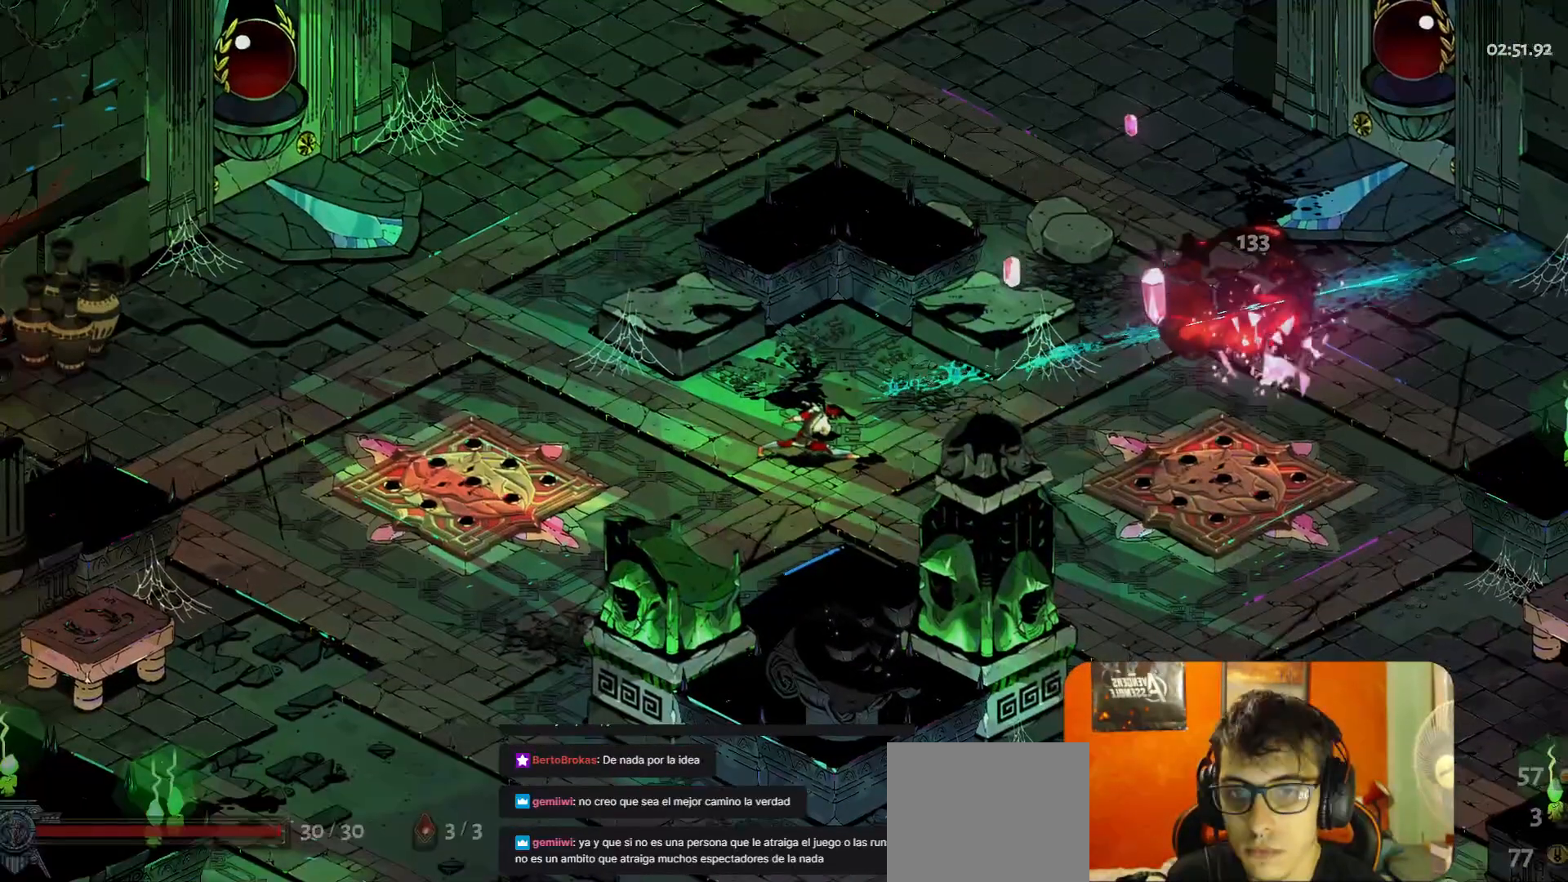
{"buttons": [], "left_stick": "center", "events": [[483, "left_stick", "center"]]}
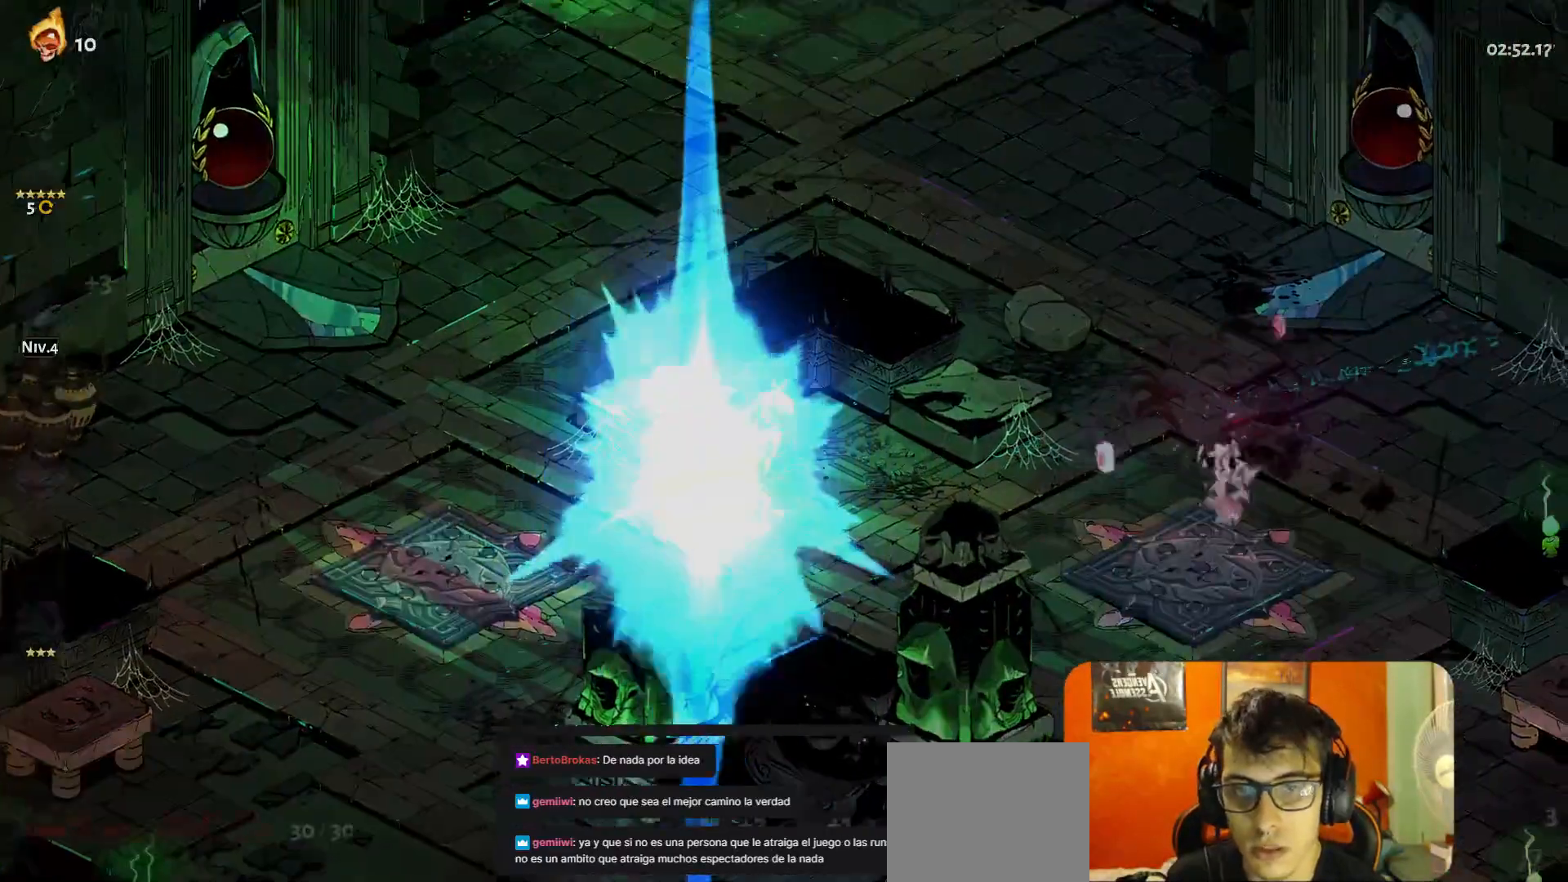
{"buttons": ["R1"], "left_stick": "center"}
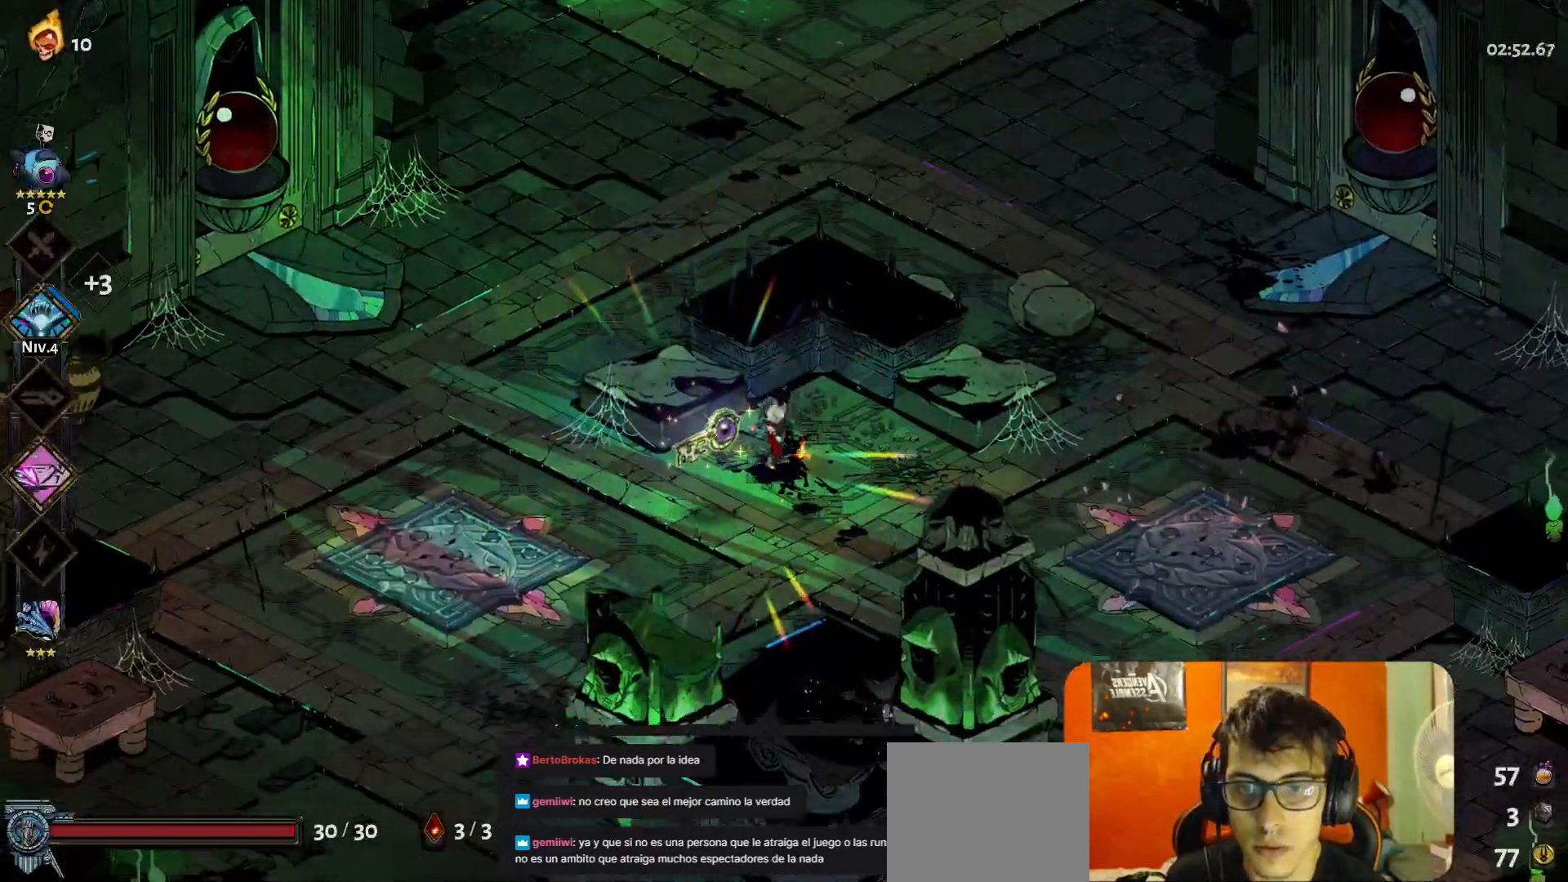
{"buttons": ["R1"], "left_stick": "center"}
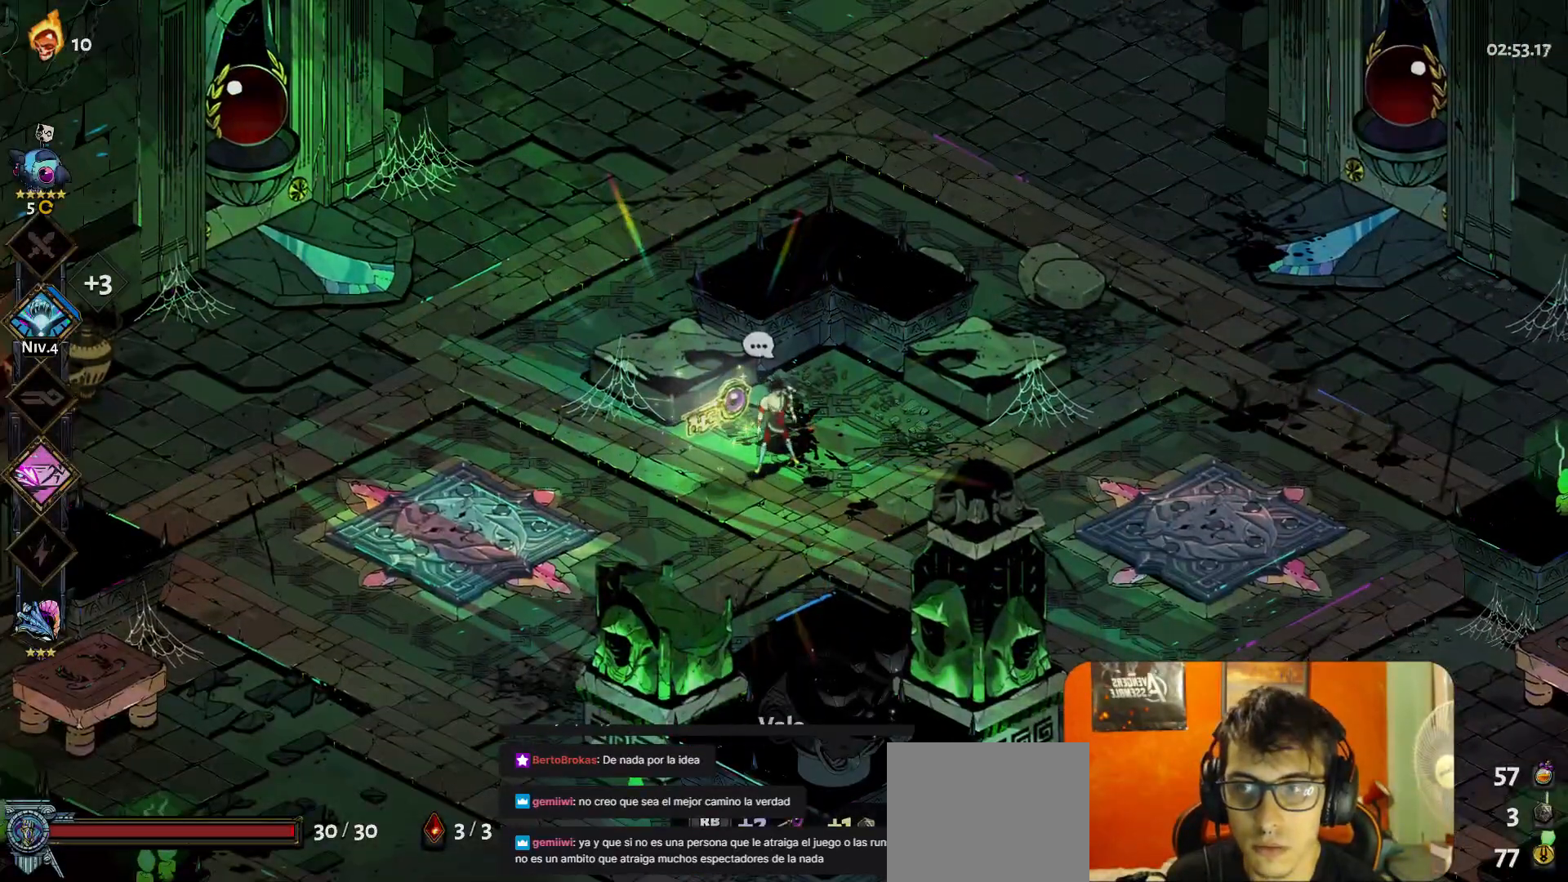
{"buttons": ["A"], "left_stick": "up", "events": [[67, "R1", "up"], [333, "left_stick", "up"], [417, "R2", "down"], [433, "R2", "up"], [450, "A", "down"]]}
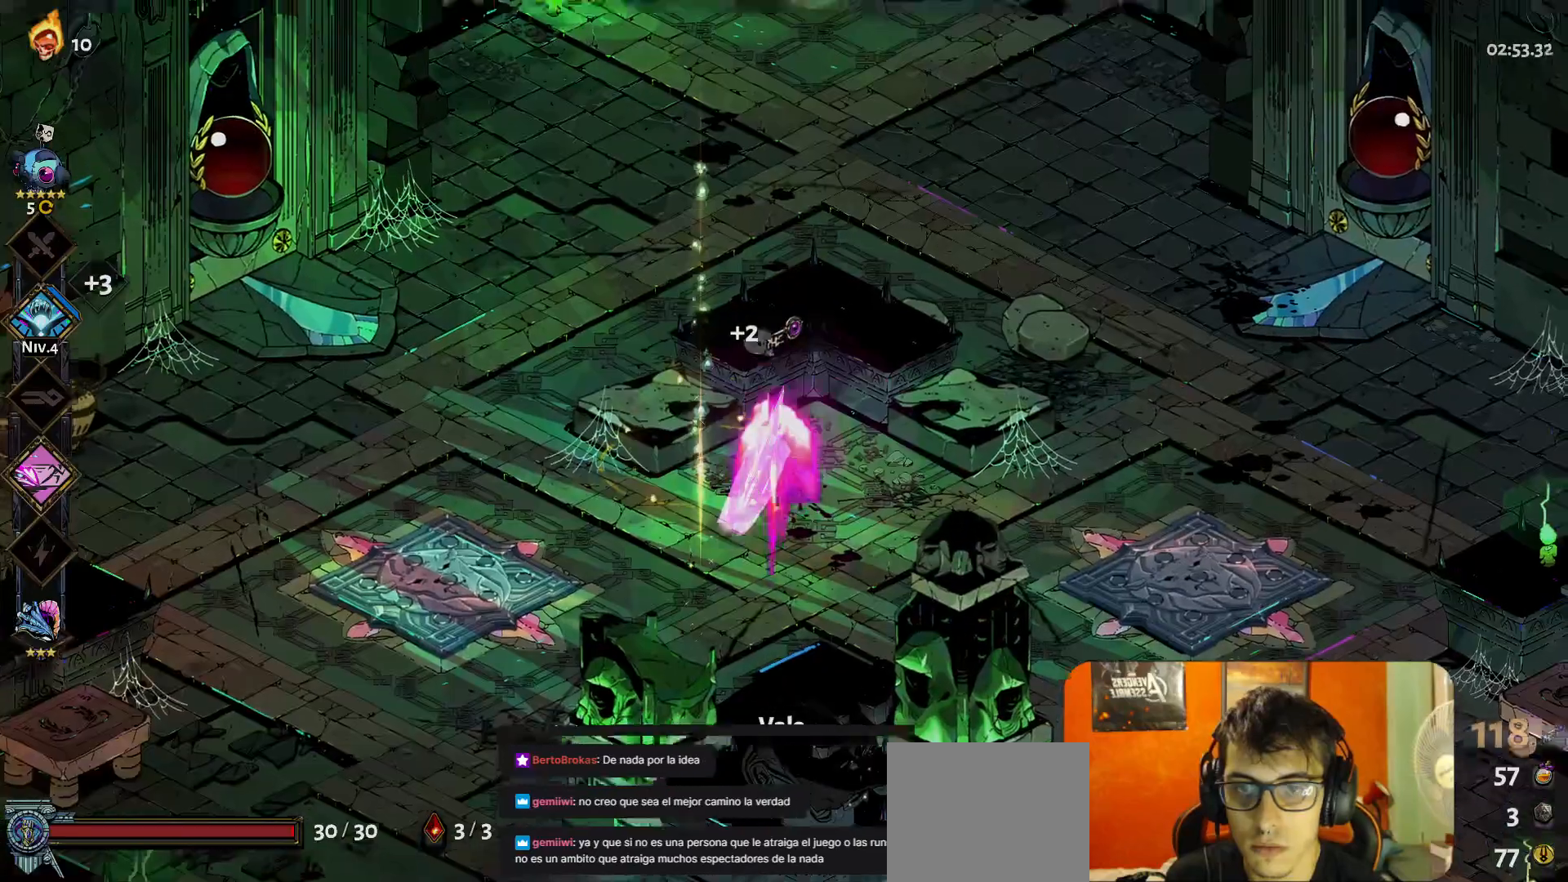
{"buttons": [], "left_stick": "center", "events": [[33, "A", "up"], [50, "L1", "down"], [67, "L1", "up"], [200, "left_stick", "center"]]}
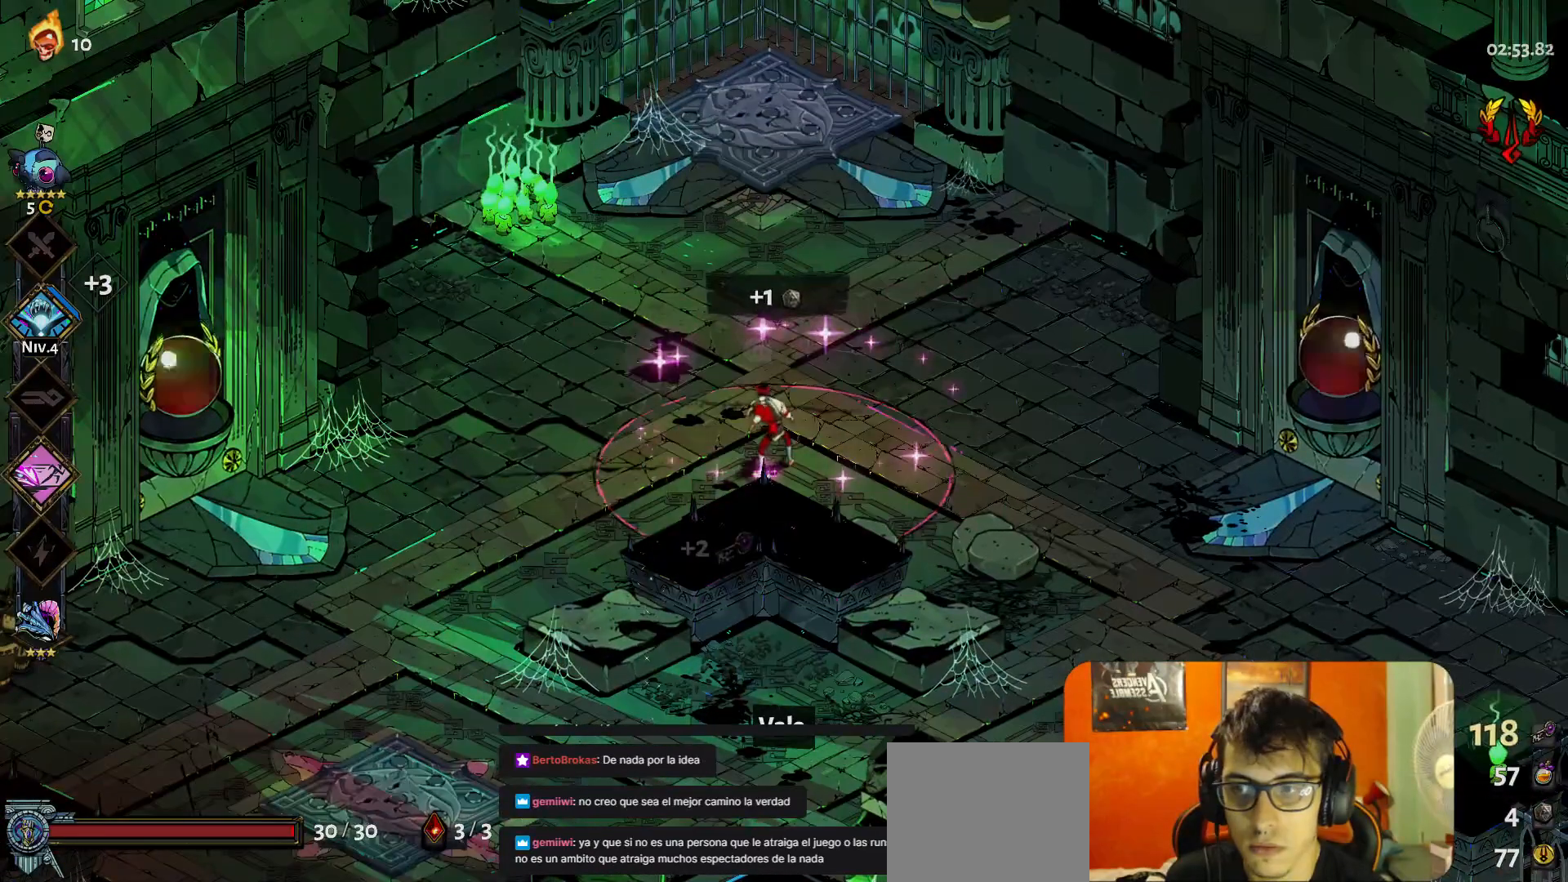
{"buttons": [], "left_stick": "center", "events": []}
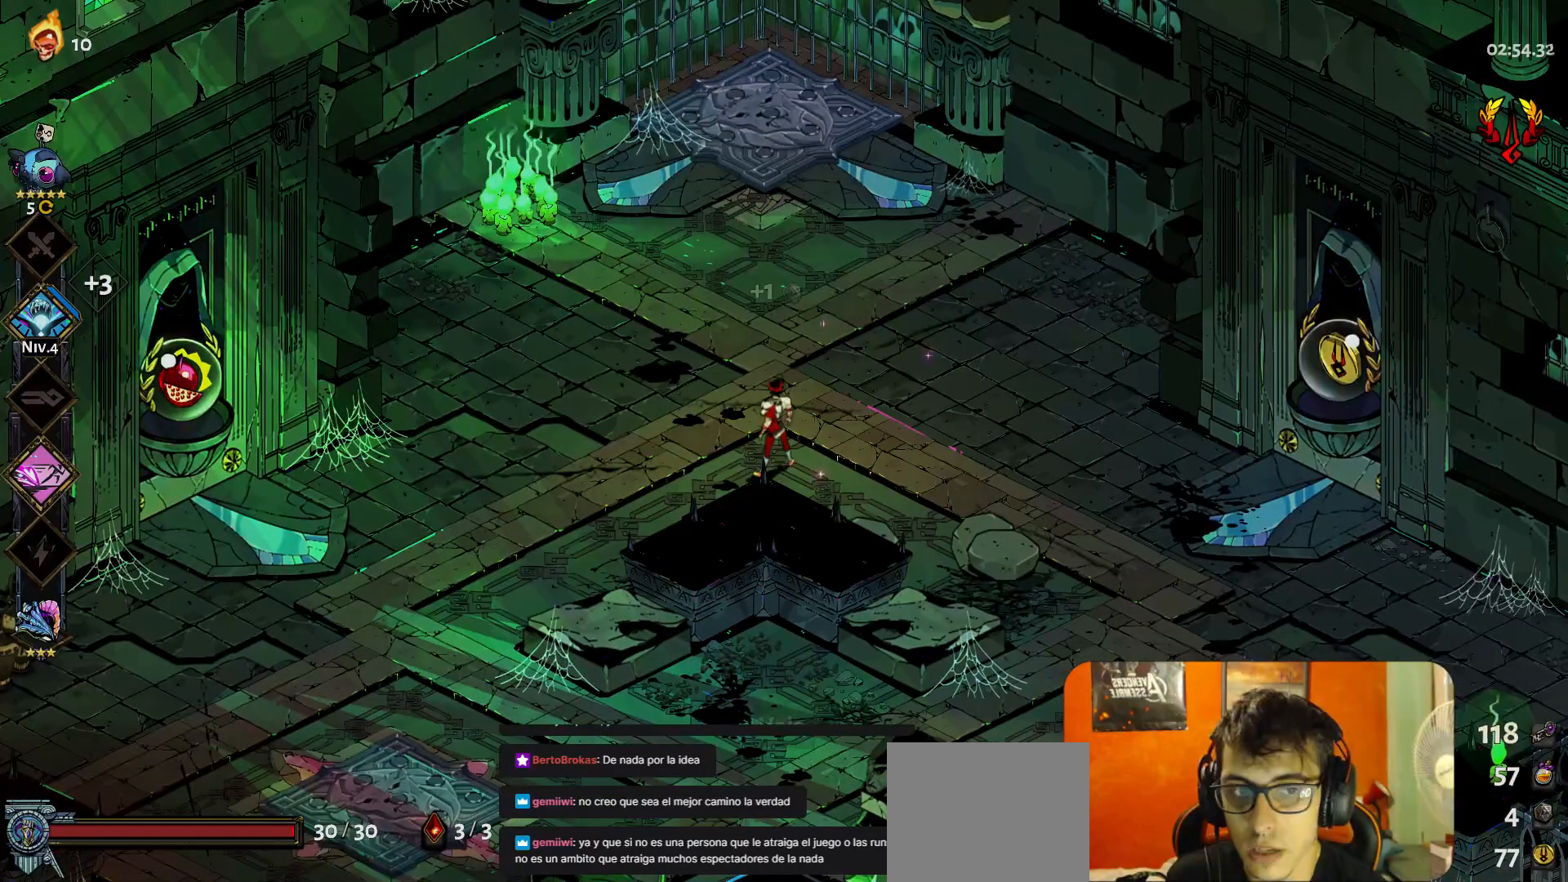
{"buttons": [], "left_stick": "center", "events": []}
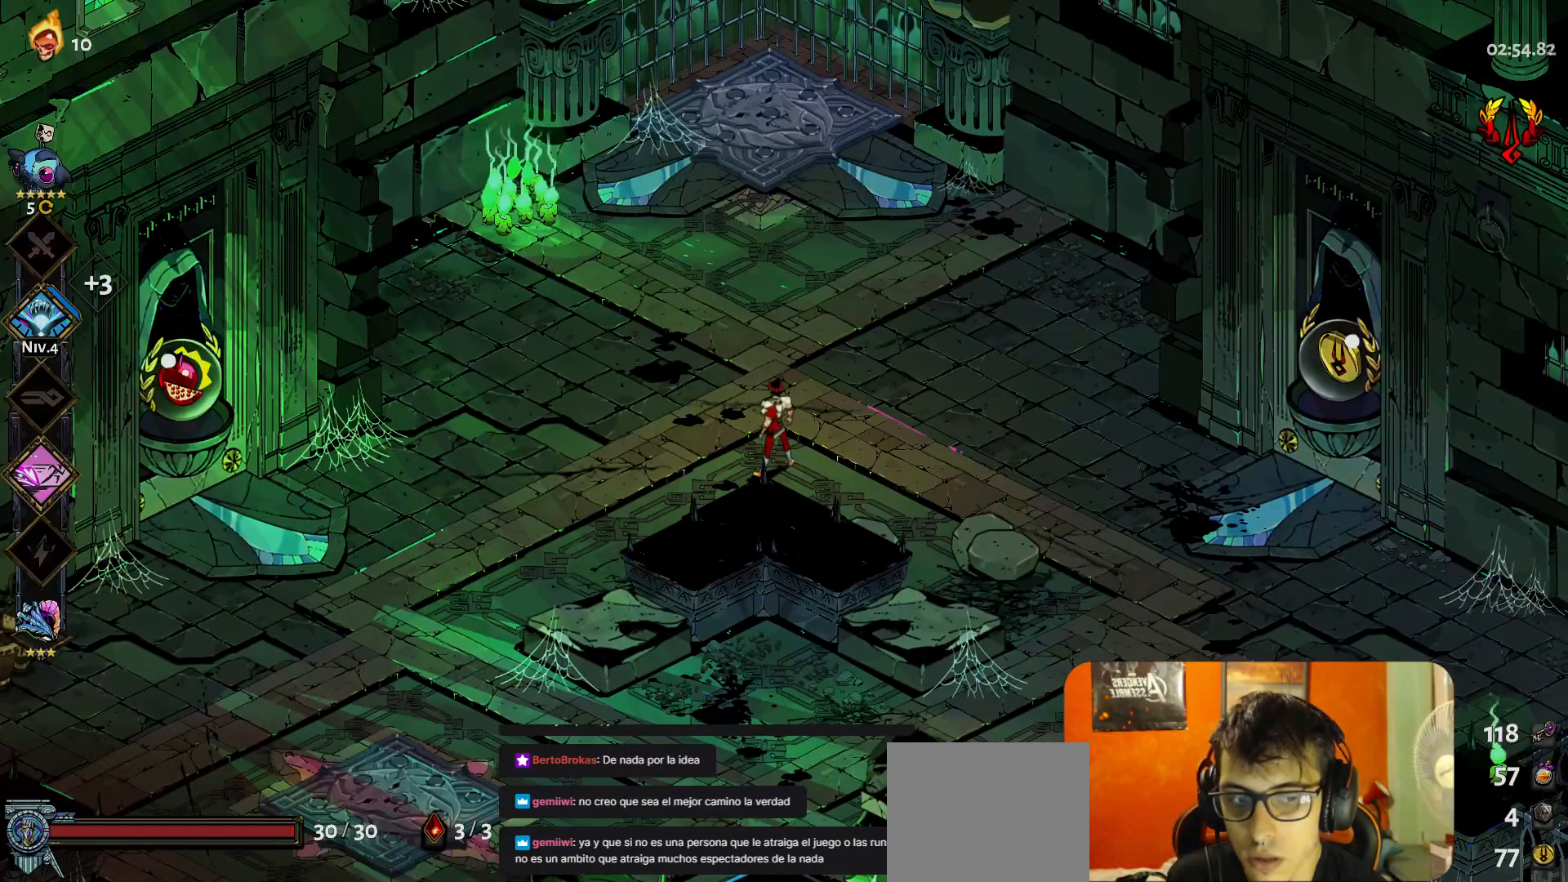
{"buttons": [], "left_stick": "center", "events": []}
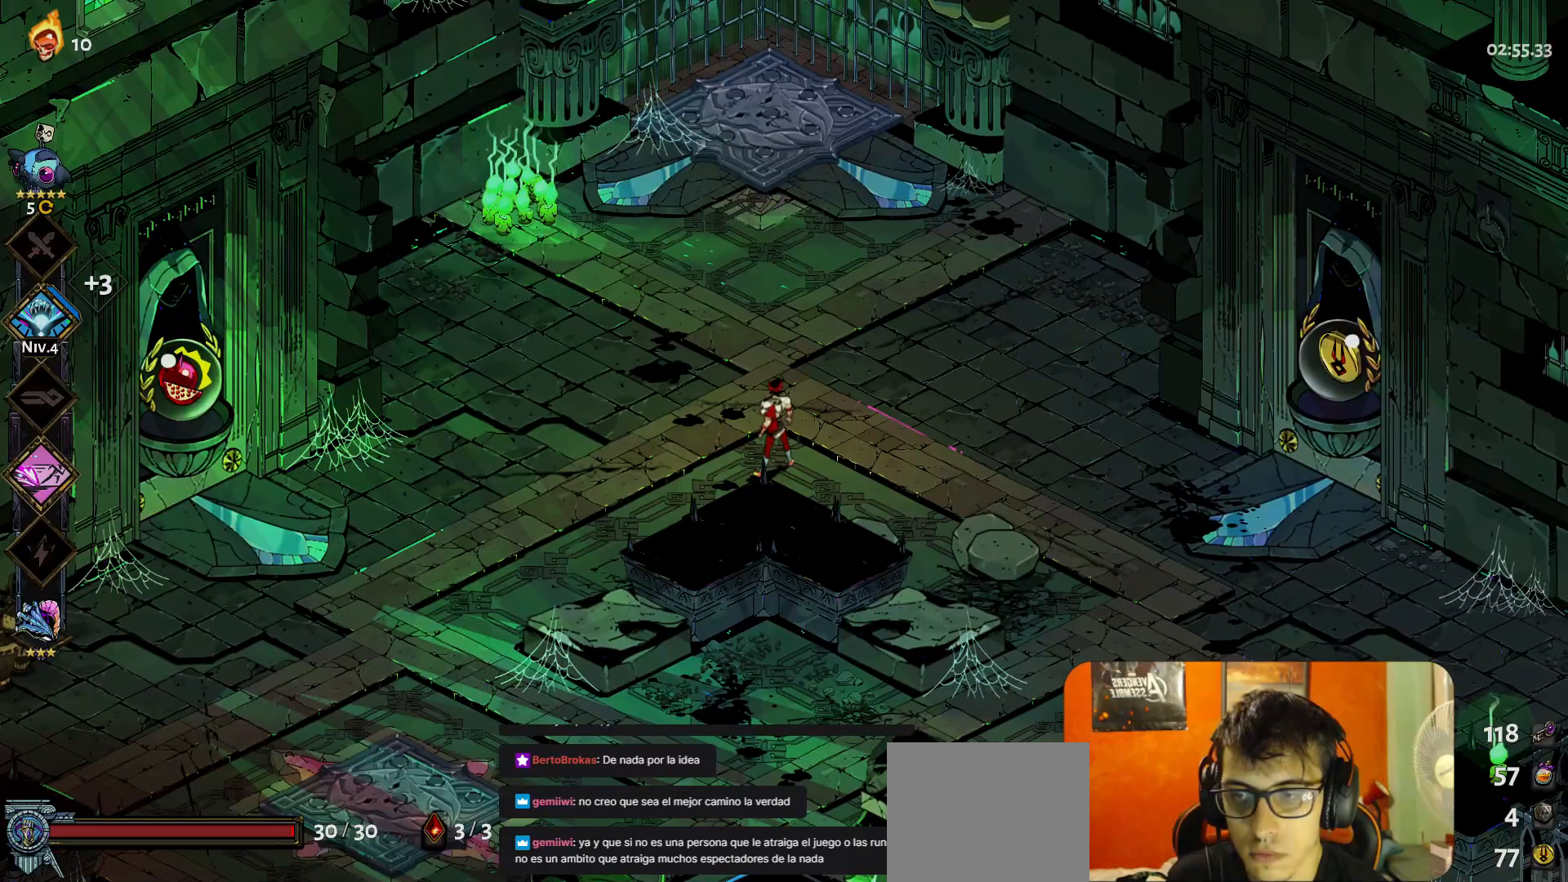
{"buttons": ["A"], "left_stick": "right", "events": [[117, "left_stick", "right"], [367, "A", "down"], [400, "A", "up"], [483, "A", "down"]]}
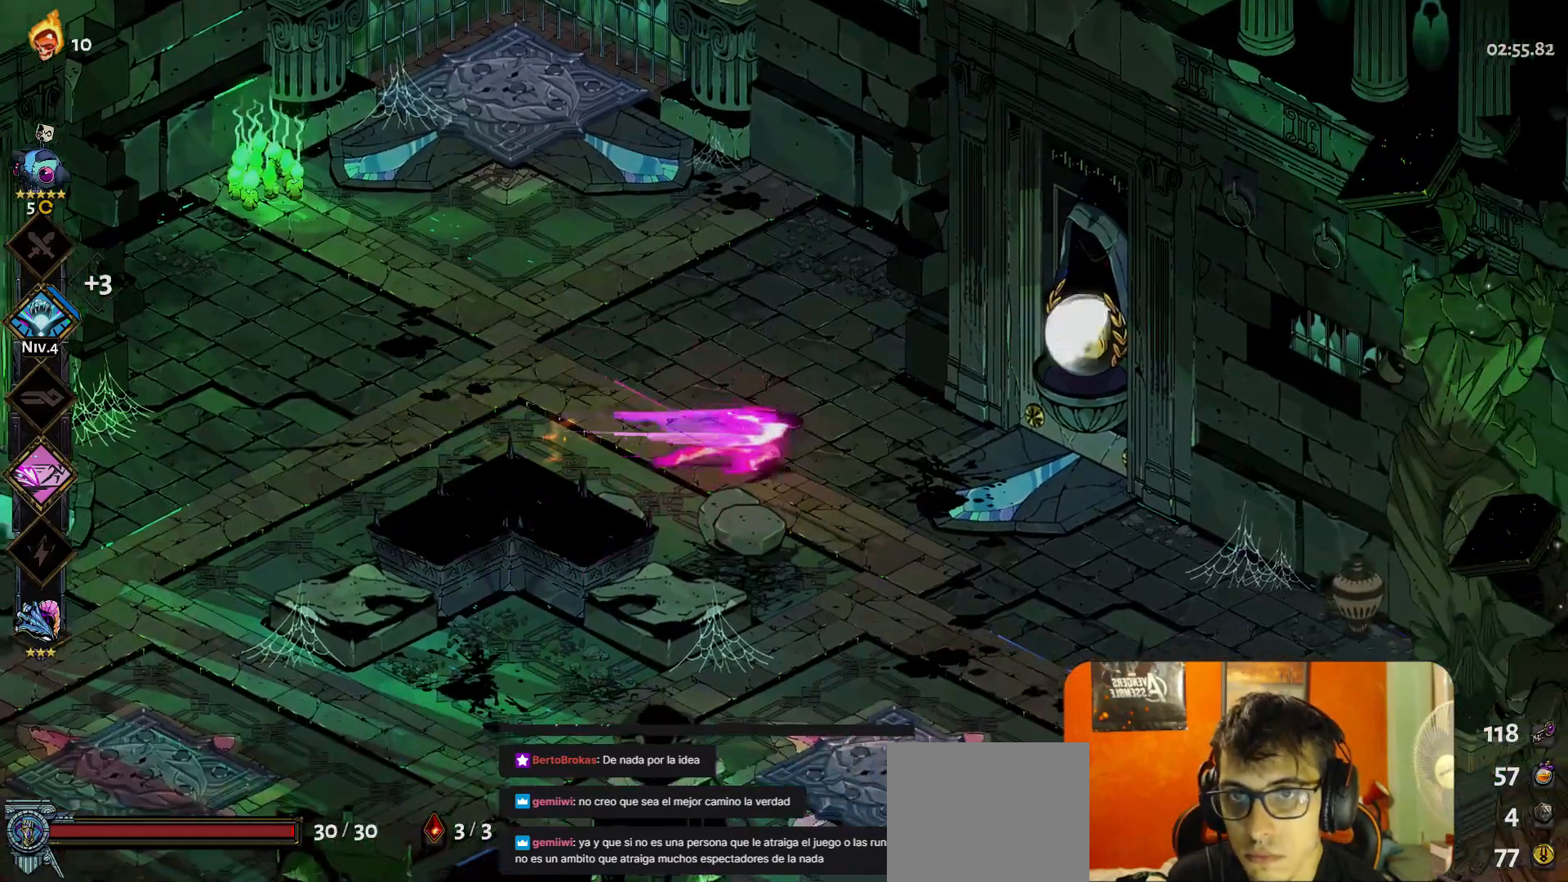
{"buttons": [], "left_stick": "center", "events": [[67, "A", "up"], [267, "R1", "down"], [300, "R1", "up"], [367, "left_stick", "center"], [383, "R1", "down"], [433, "R1", "up"]]}
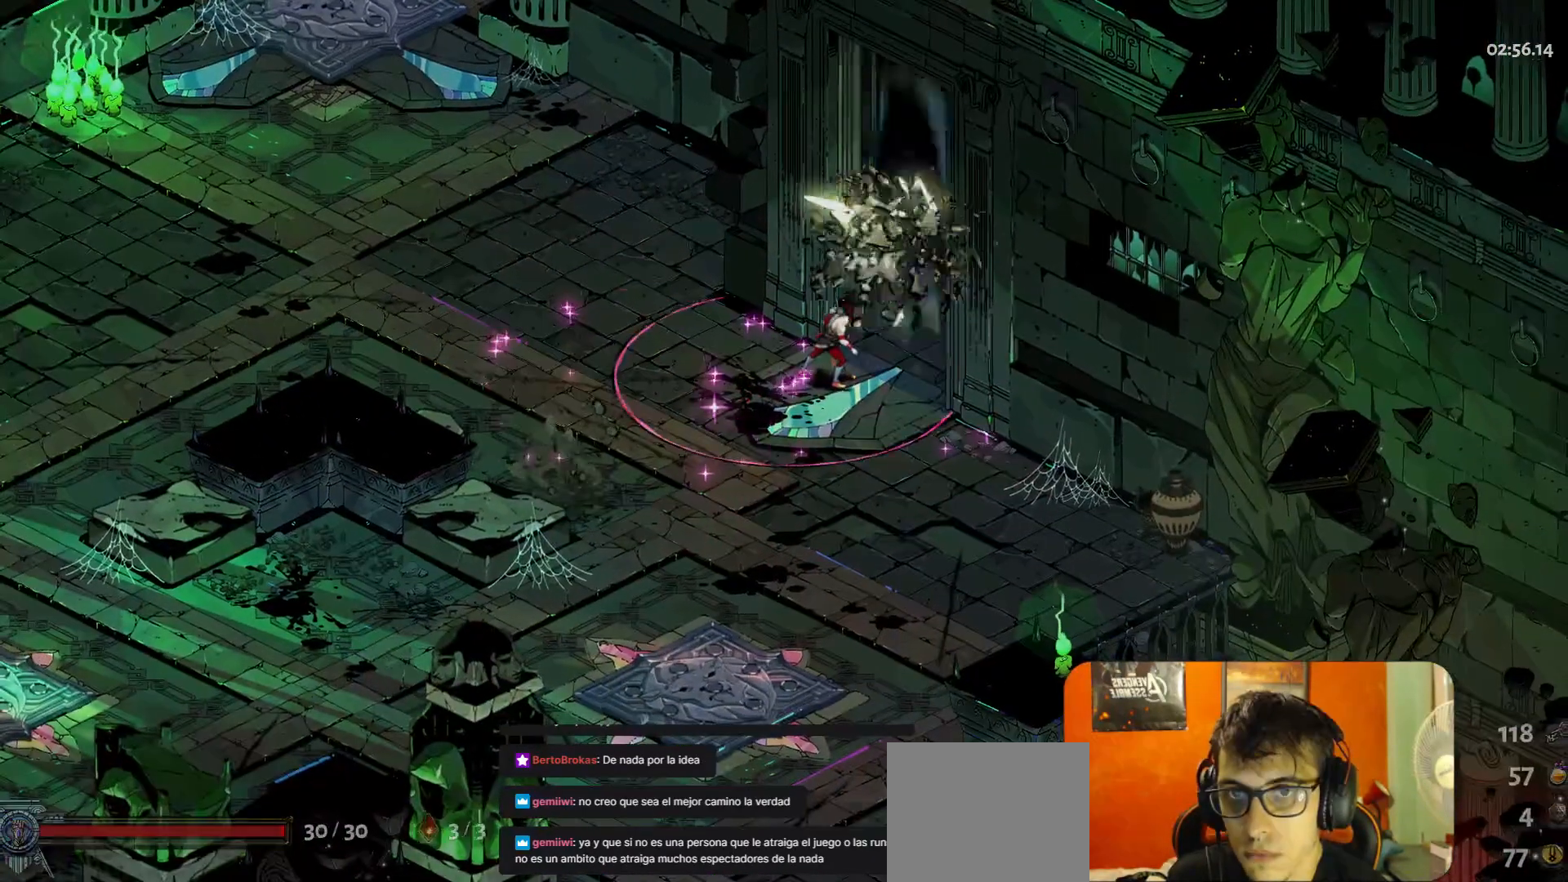
{"buttons": [], "left_stick": "center", "events": []}
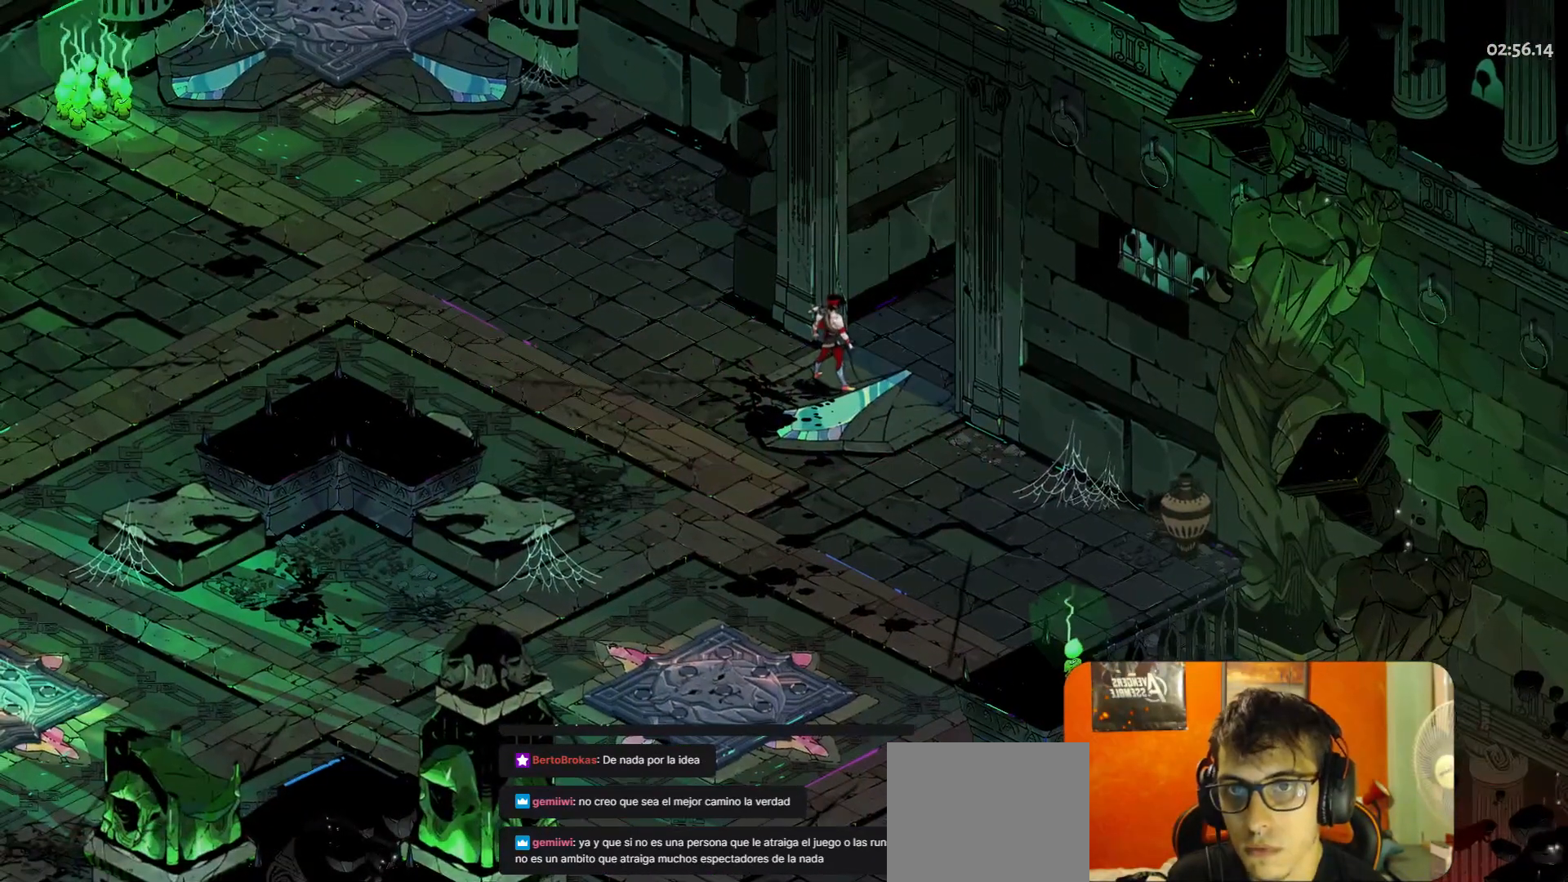
{"buttons": [], "left_stick": "center", "events": []}
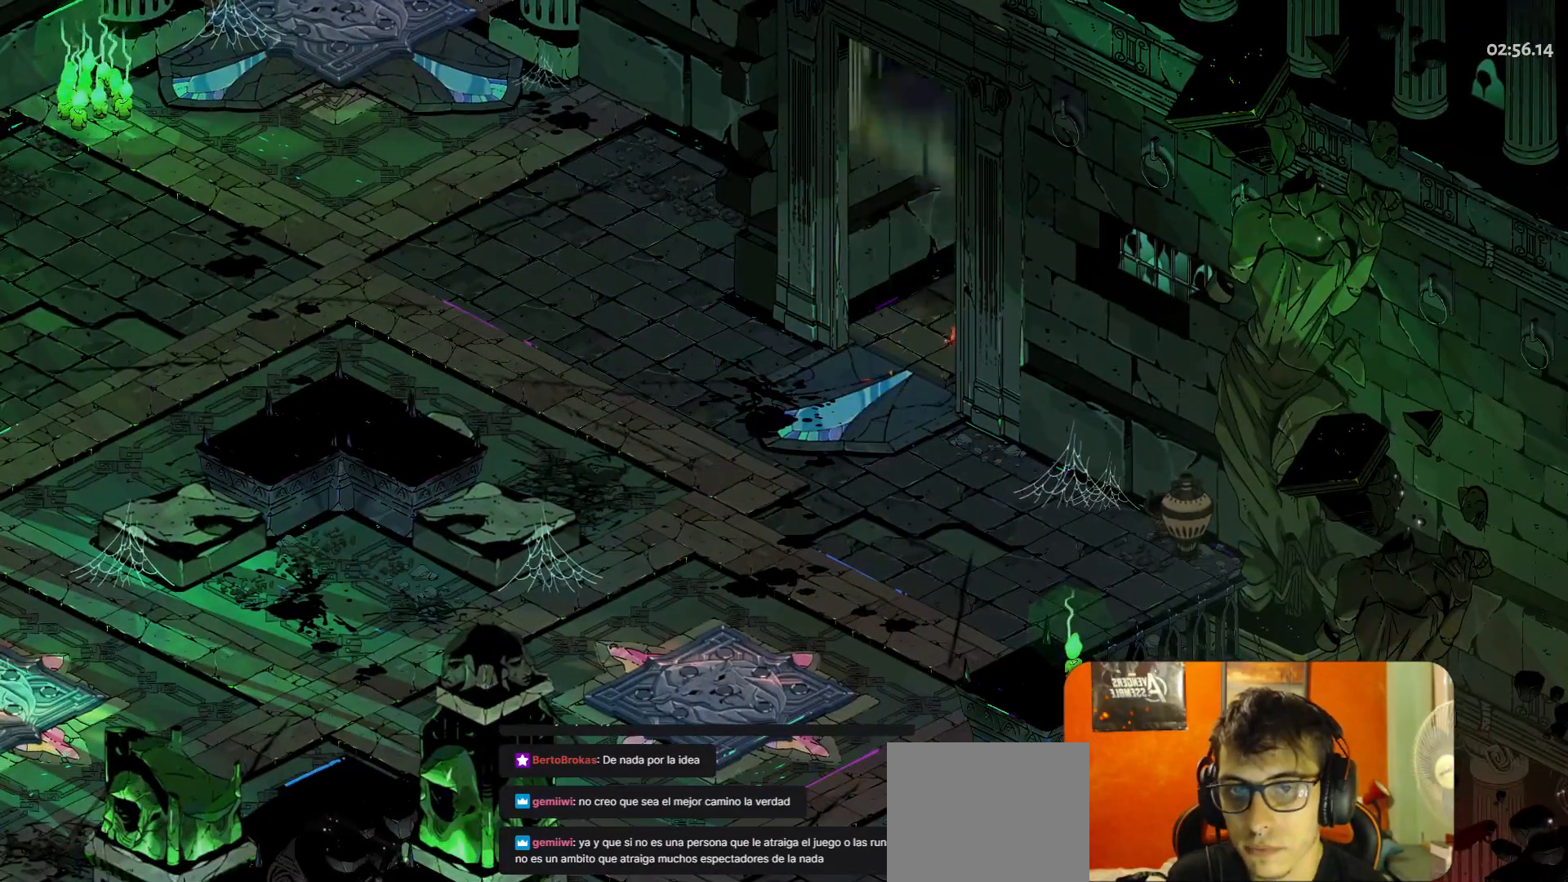
{"buttons": [], "left_stick": "center", "events": []}
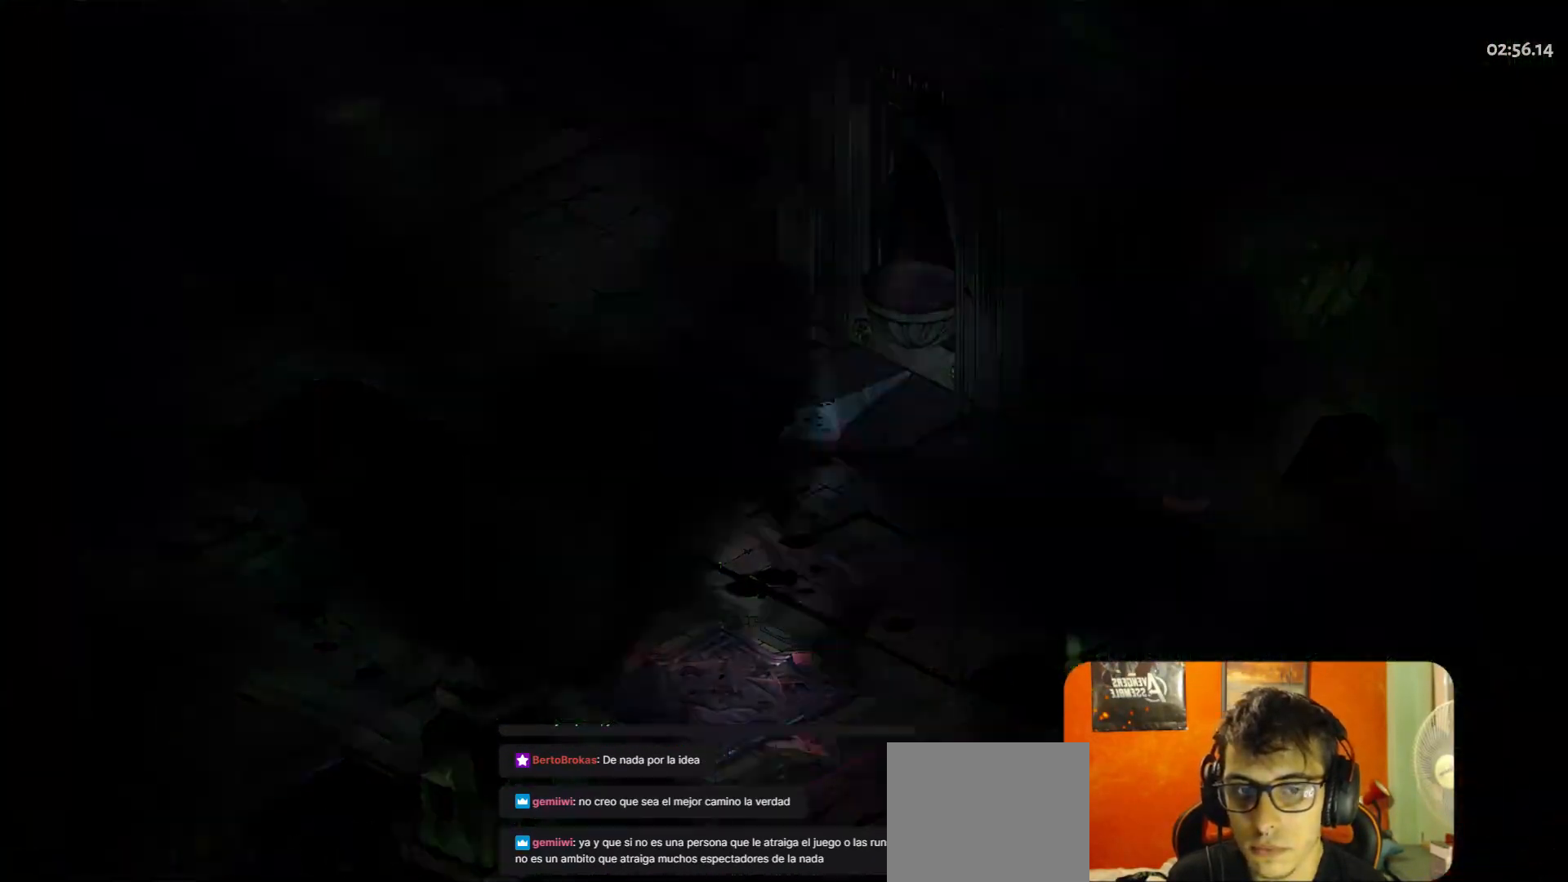
{"buttons": [], "left_stick": "center", "events": []}
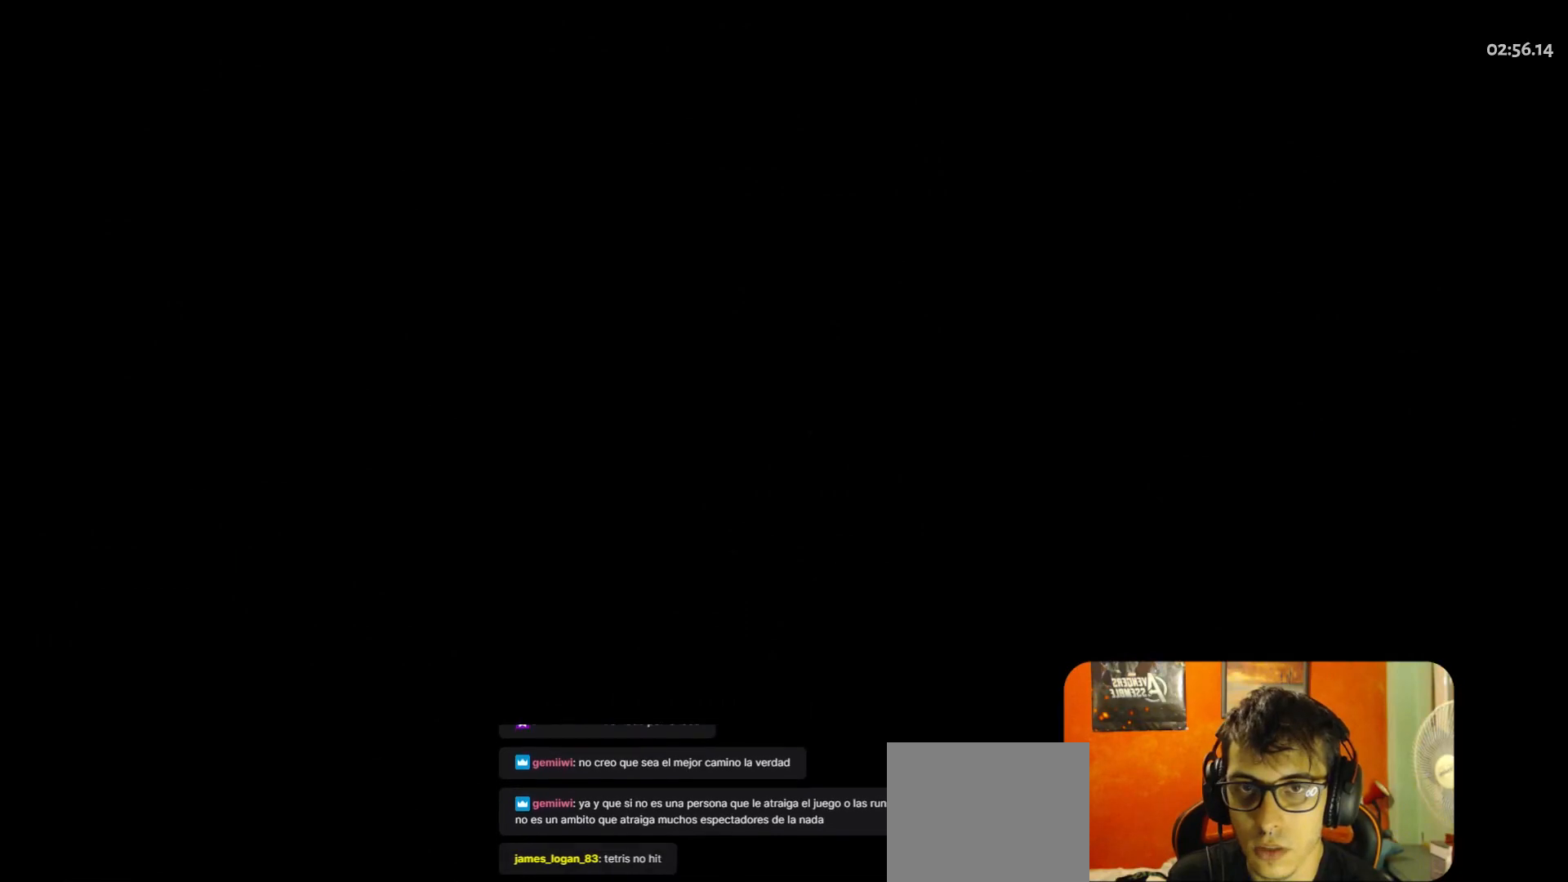
{"buttons": [], "left_stick": "center", "events": []}
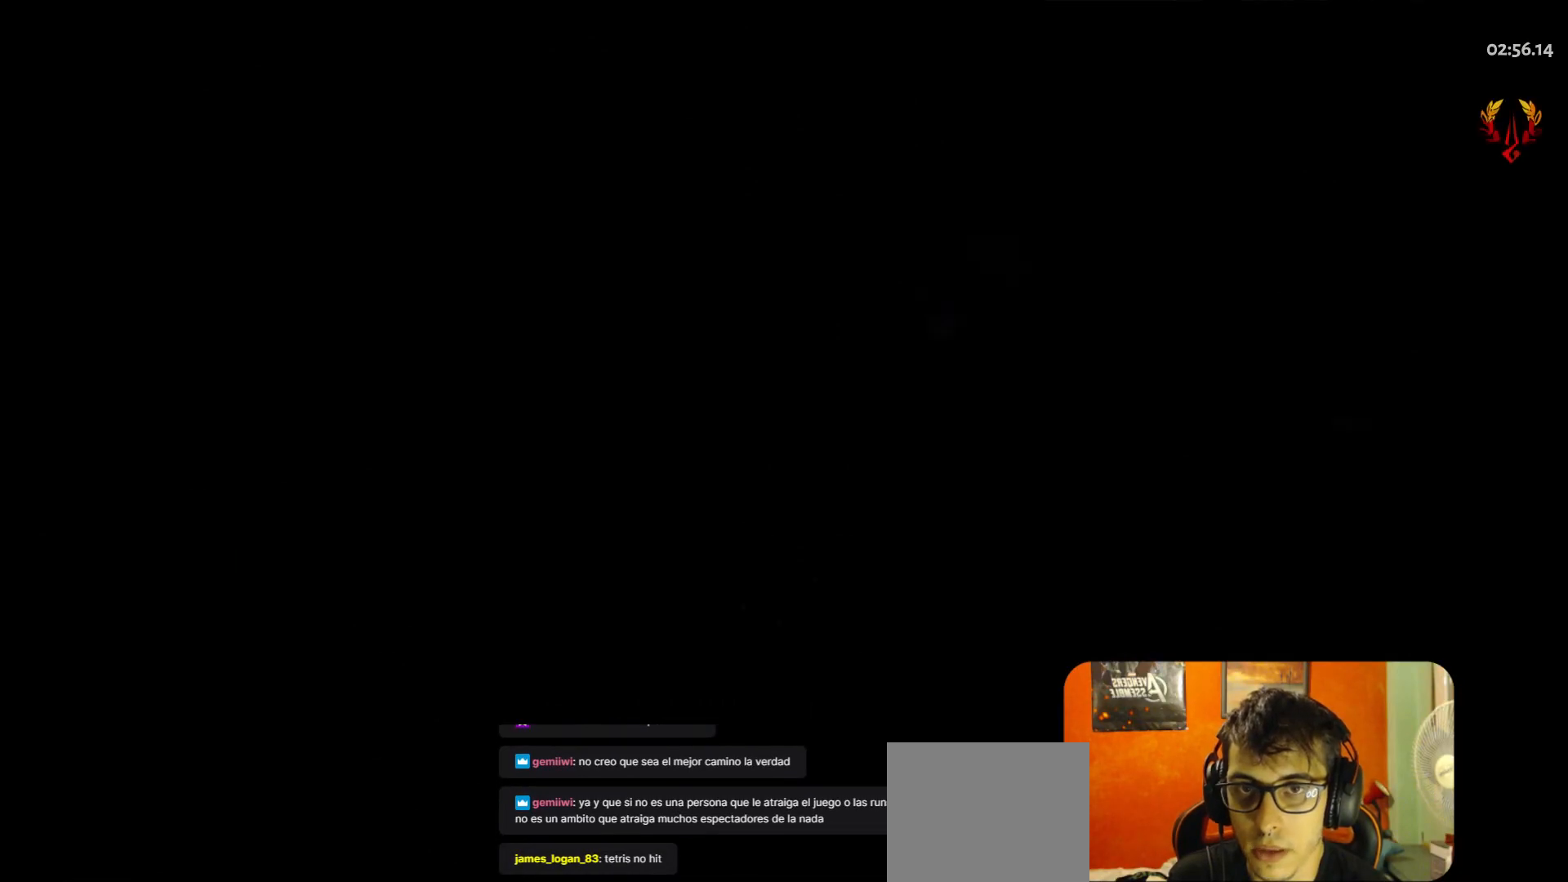
{"buttons": [], "left_stick": "center", "events": []}
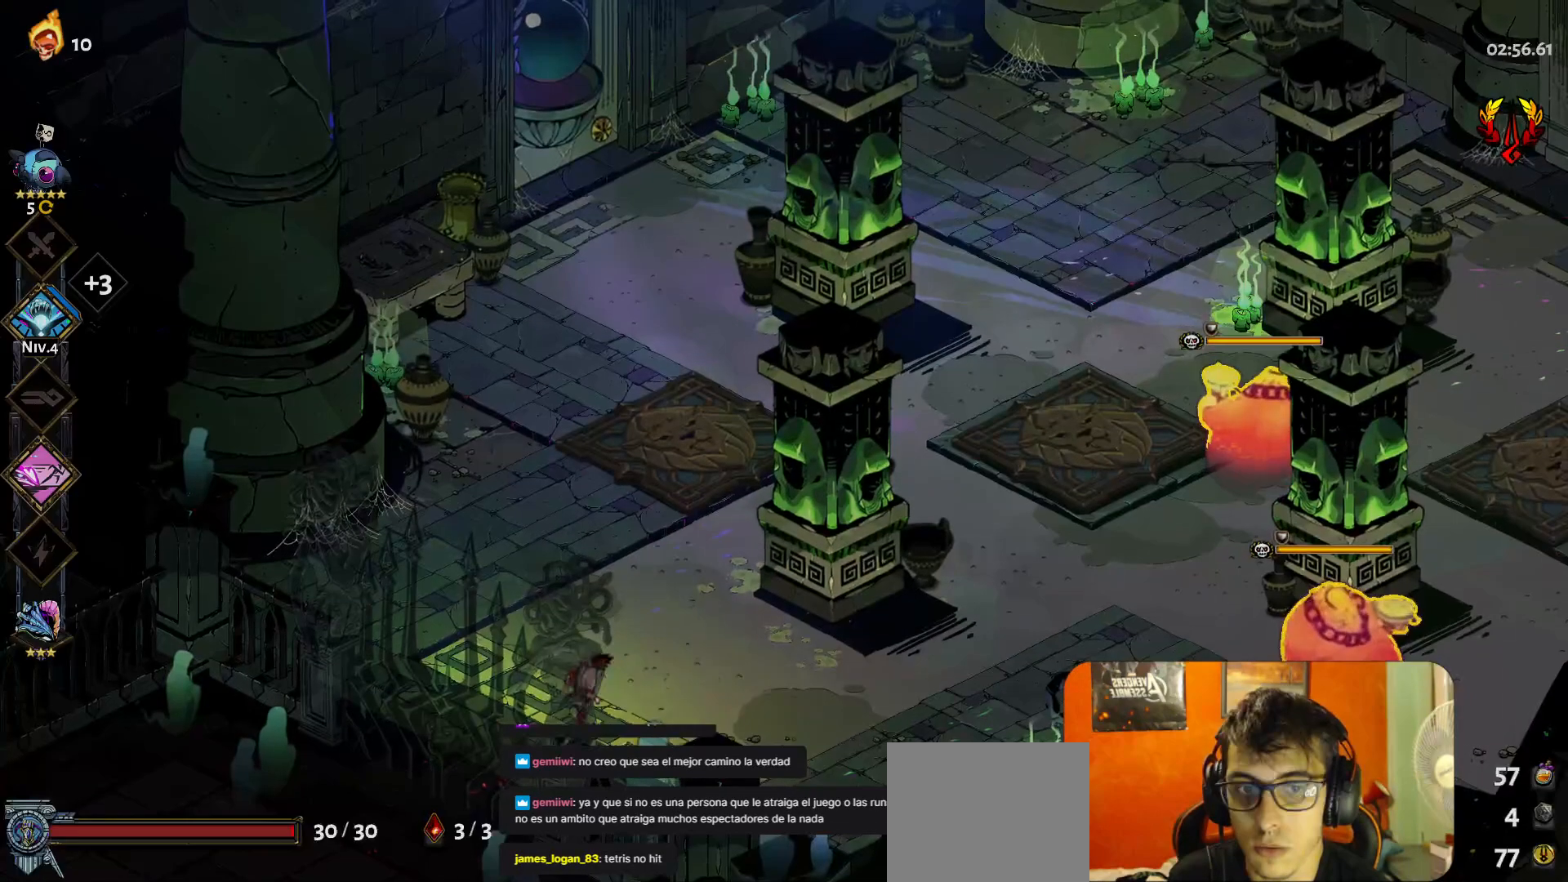
{"buttons": ["Y"], "left_stick": "right", "events": [[200, "left_stick", "right"], [450, "Y", "down"]]}
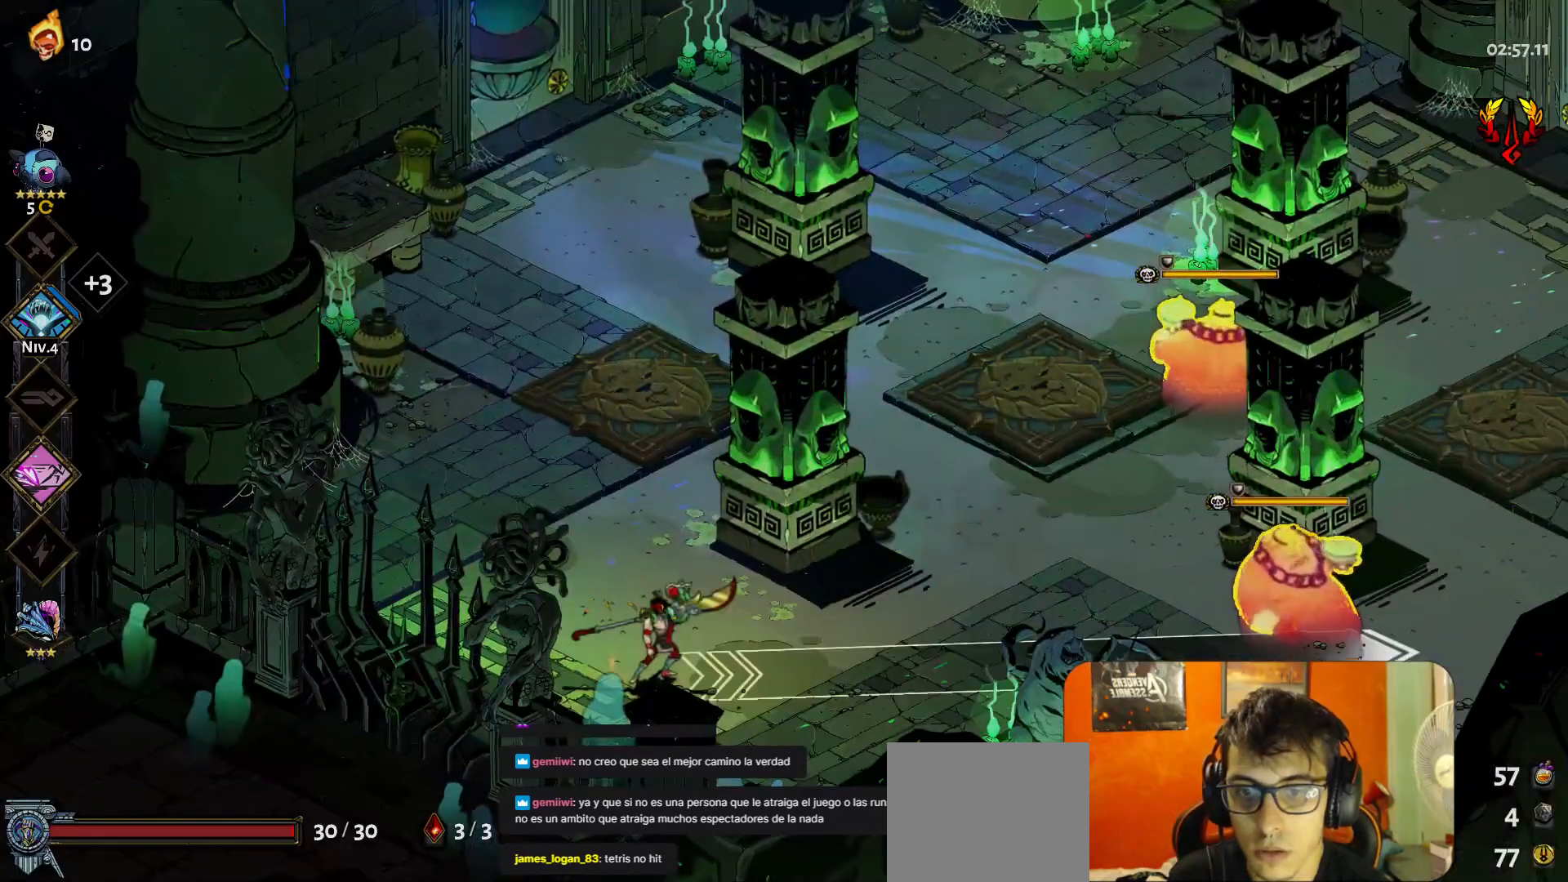
{"buttons": [], "left_stick": "left", "events": [[67, "Y", "up"], [83, "left_stick", "center"], [433, "left_stick", "left"]]}
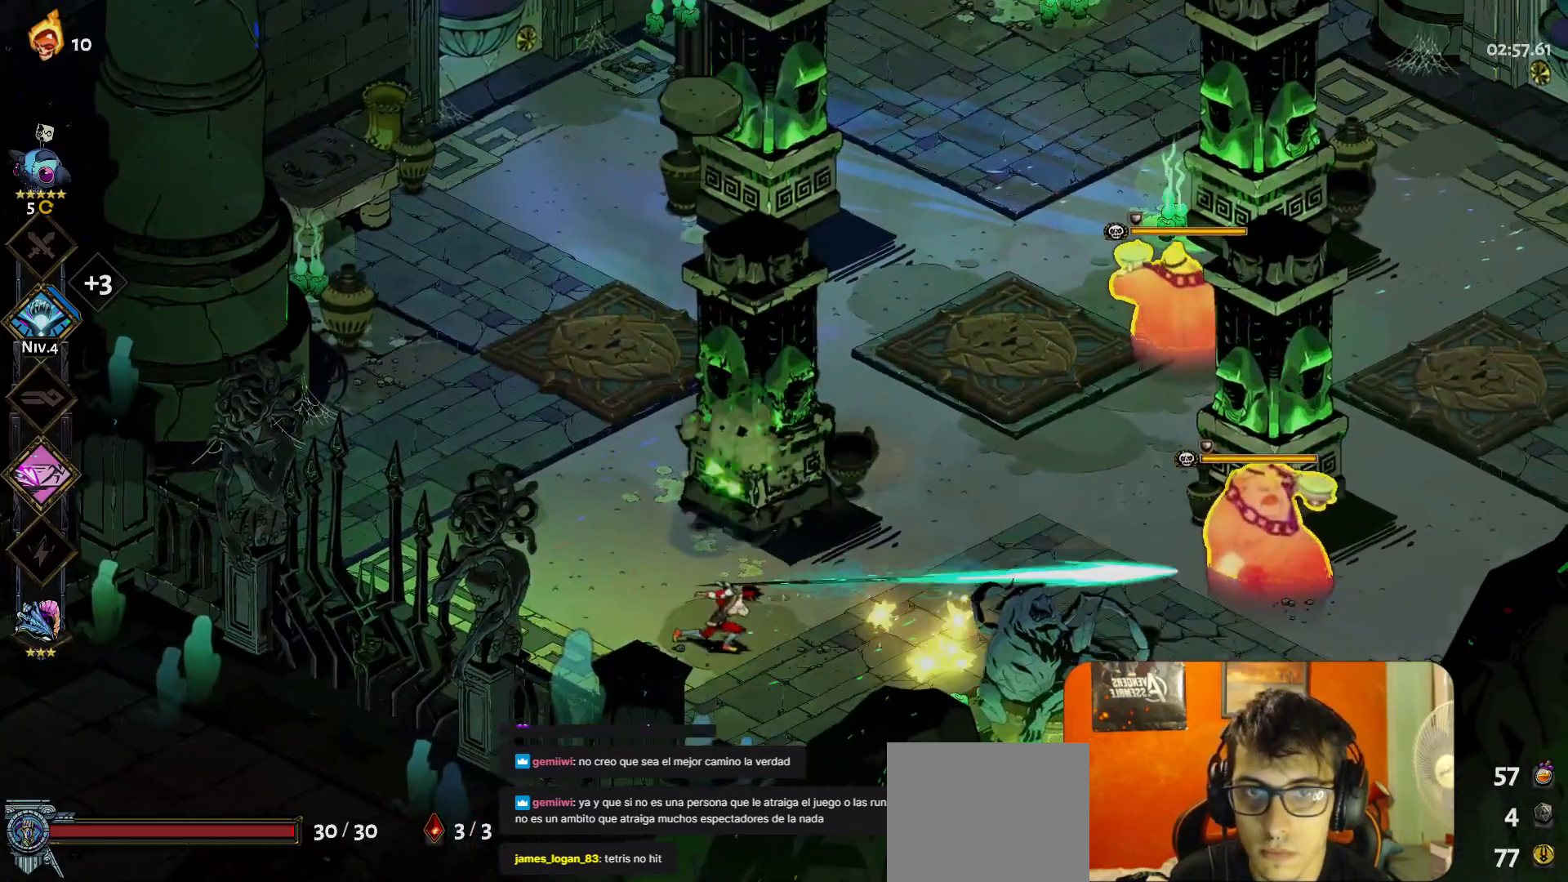
{"buttons": [], "left_stick": "center", "events": [[50, "left_stick", "center"], [100, "left_stick", "right"], [217, "left_stick", "up-right"], [383, "Y", "down"], [467, "Y", "up"], [467, "left_stick", "center"]]}
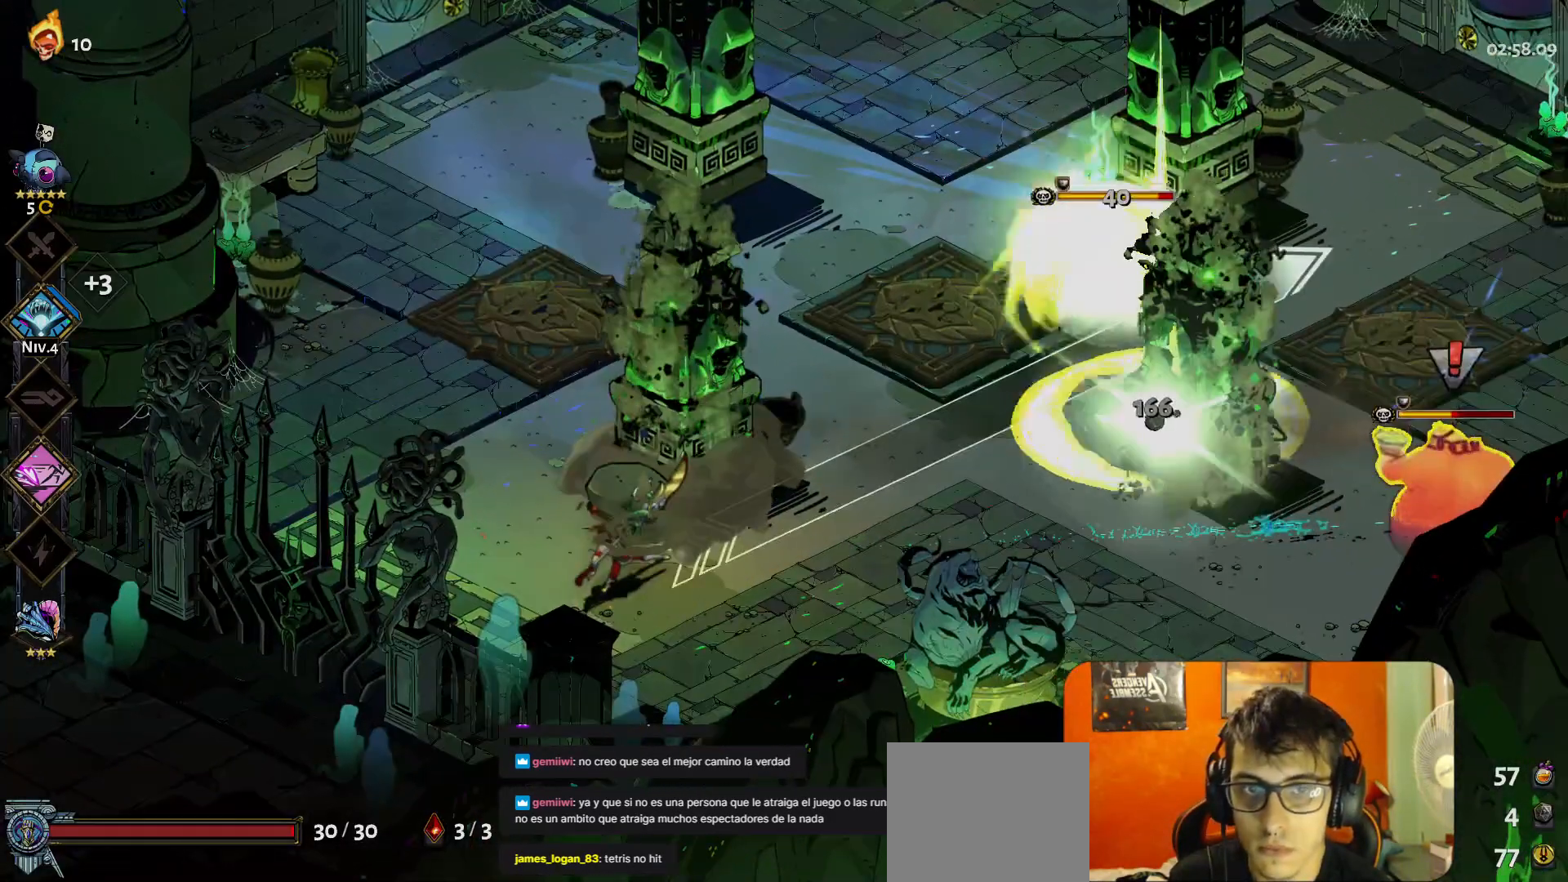
{"buttons": [], "left_stick": "down-left", "events": [[317, "left_stick", "down-left"]]}
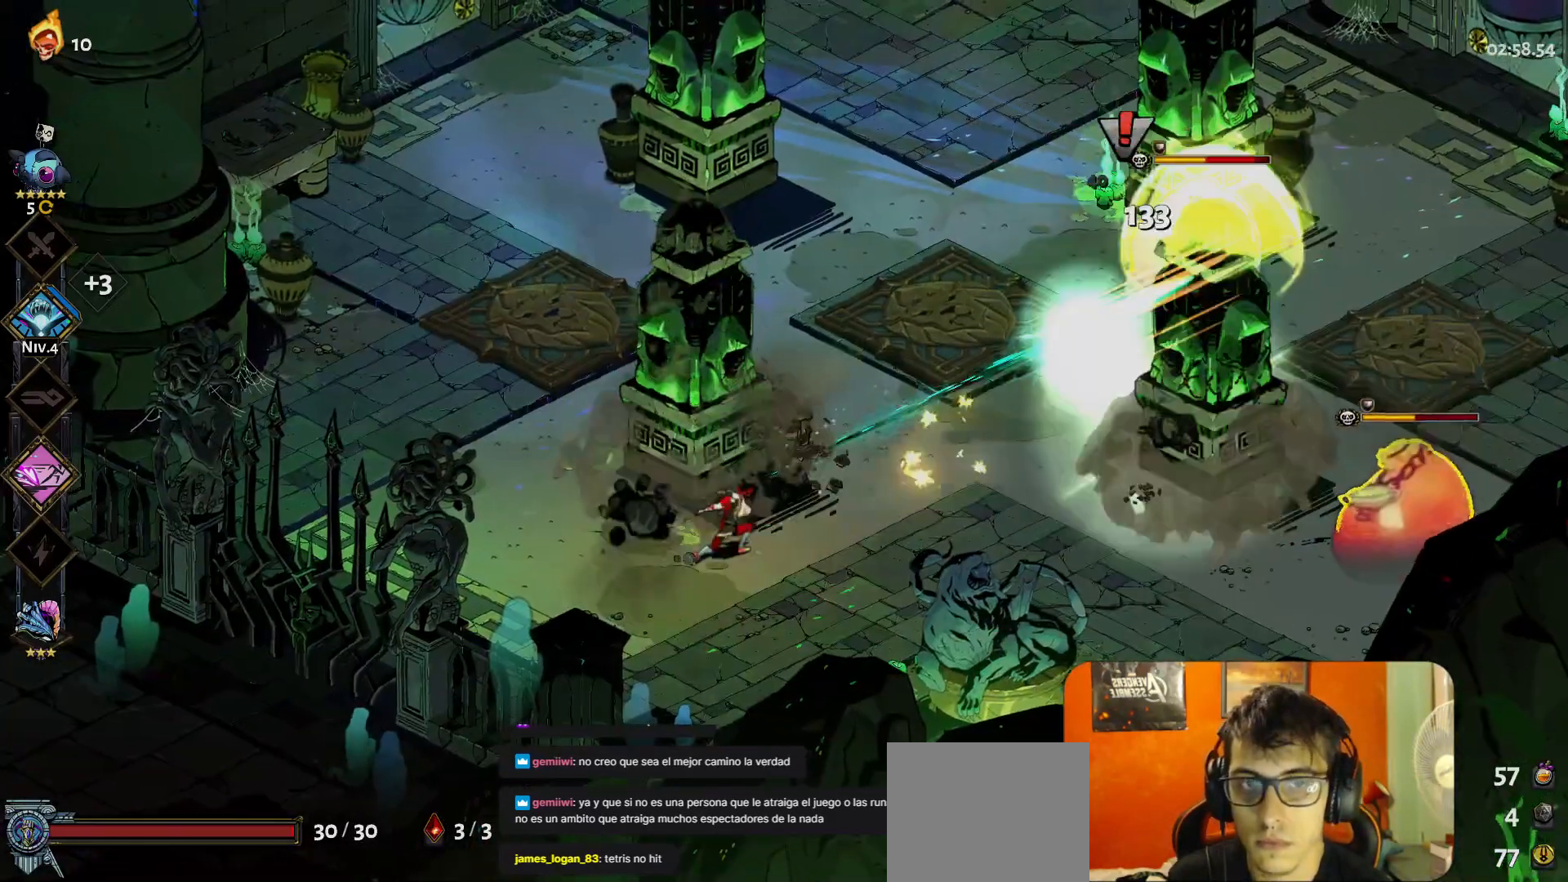
{"buttons": [], "left_stick": "center", "events": [[17, "left_stick", "center"], [67, "left_stick", "up-right"], [250, "left_stick", "center"], [333, "Y", "down"], [450, "Y", "up"]]}
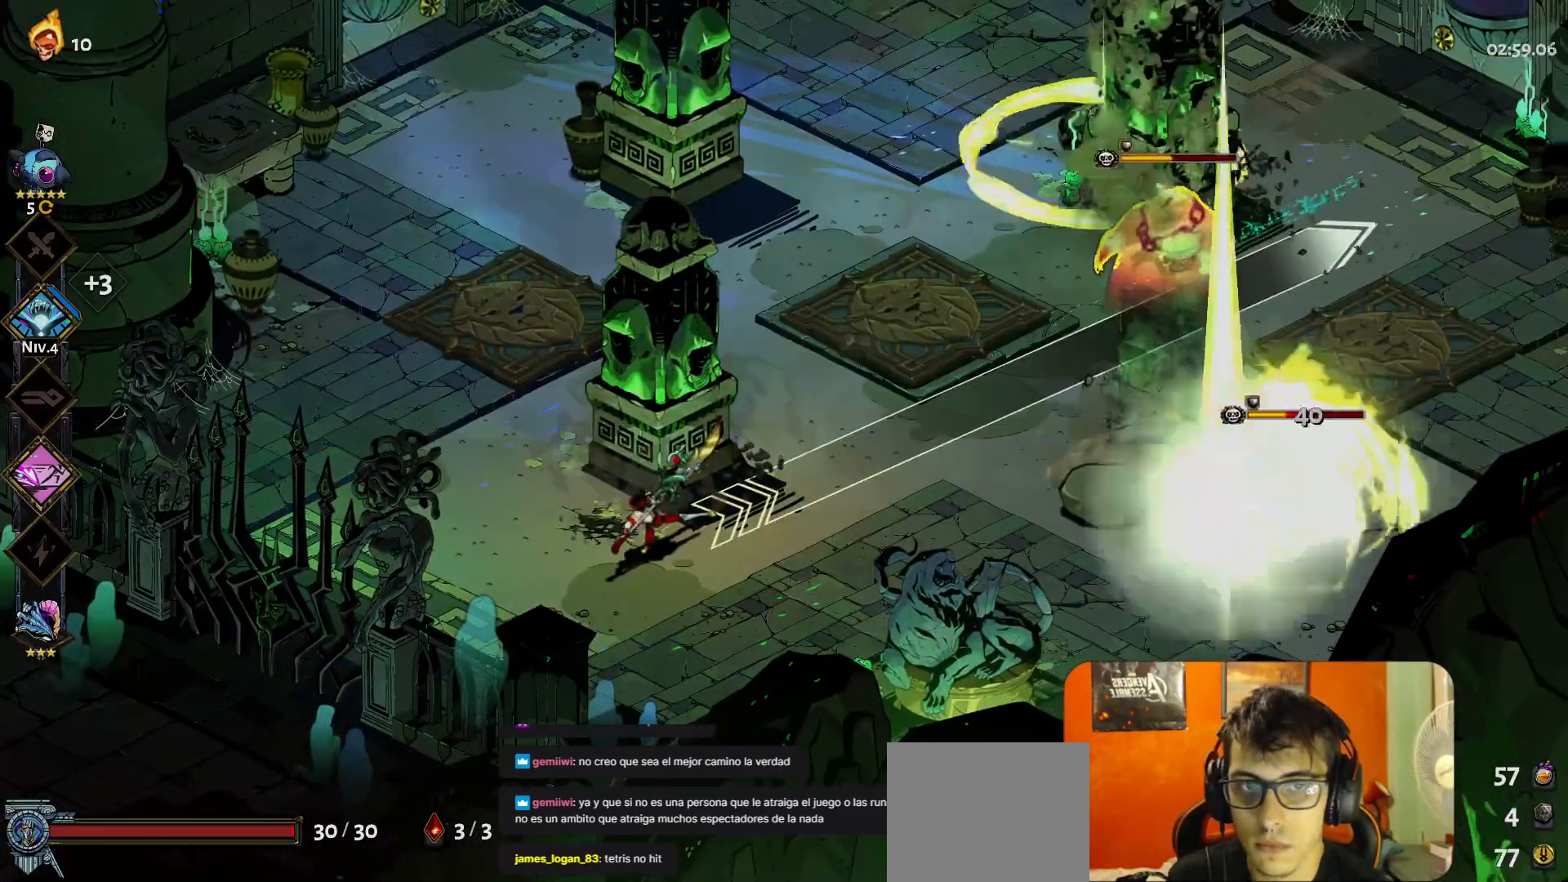
{"buttons": [], "left_stick": "right", "events": [[183, "left_stick", "left"], [200, "A", "down"], [267, "A", "up"], [383, "left_stick", "center"], [467, "left_stick", "right"]]}